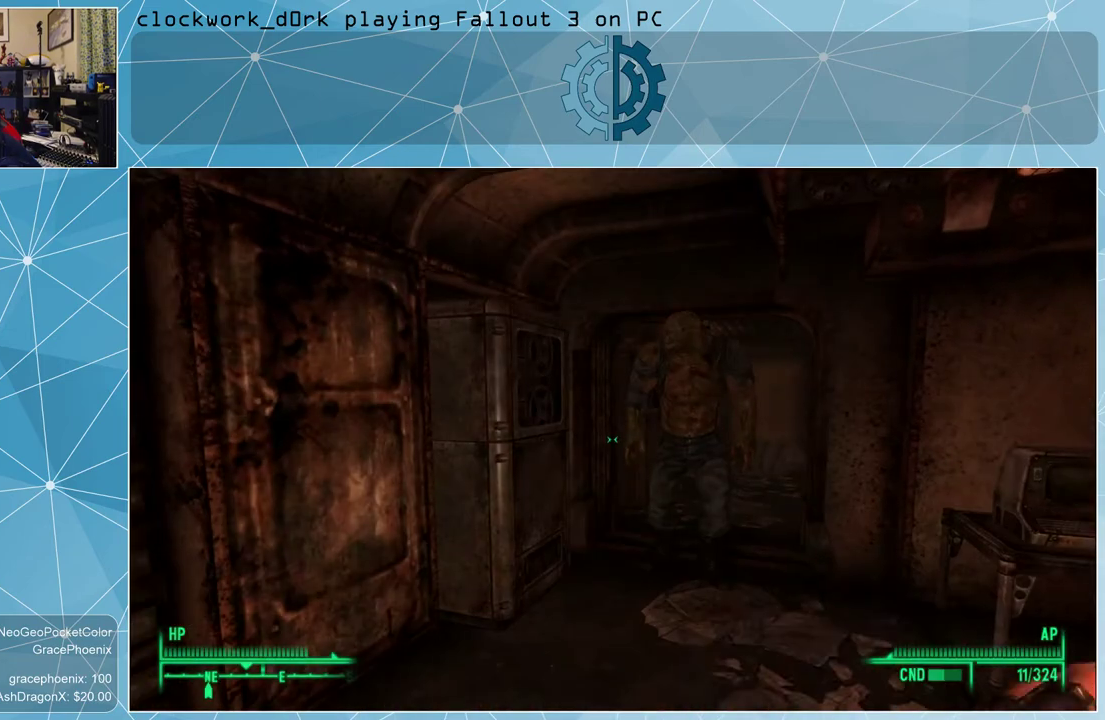
Gameplay with keyboard and mouse; each line is a JSON object with the keys and mouse buttons held at the frame after it. "events" lists presses ("down") and releases ("up") of "1", "2", "3", "4", "5", "a", "alt", "c", "ctrl", "d", "e", "f", "q", "r", "s", "shift", "space", "tab", "v", "w", "x", "z", "mouse_left", "mouse_wheel" and "mouse_right" between this image and that frame as [ms after this image, input, new state], when the widget could be followed in between. "mouse_left", "mouse_wheel", "mouse_right" = the "left", "wheel", "right" buttons of the "mouse" list. No other keys are recorded. "wheel" means that the mouse wheel is clicked or scrolled. Not read: mouse_move other_keys.
{"keys": [], "mouse": [], "events": []}
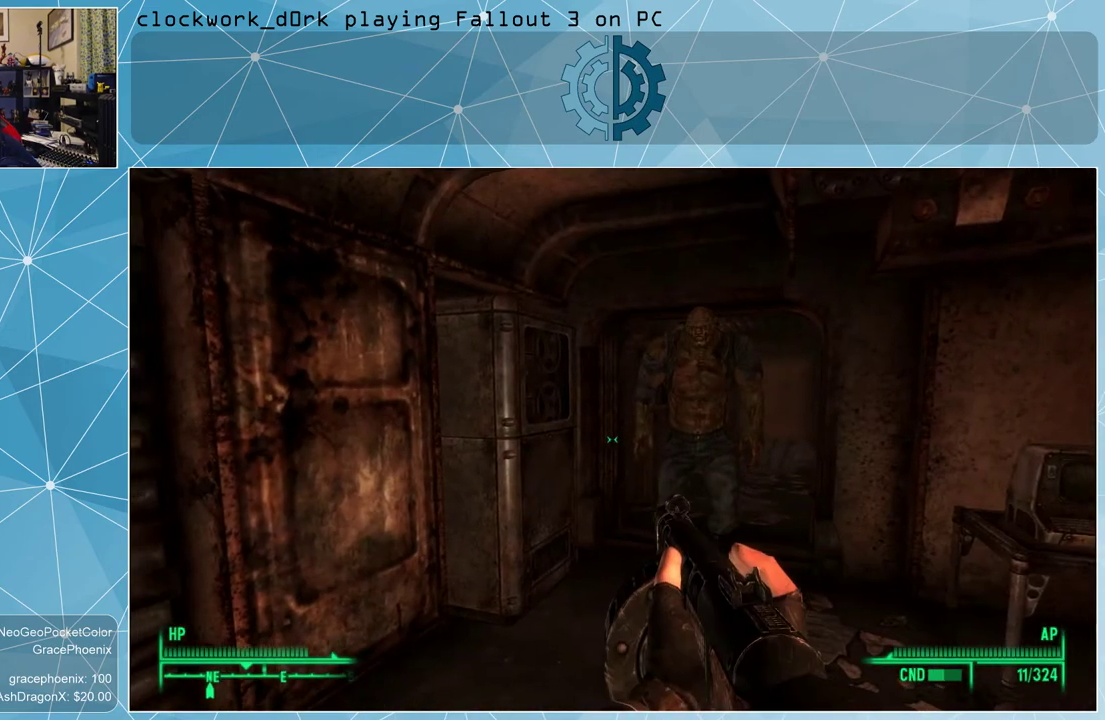
{"keys": [], "mouse": [], "events": []}
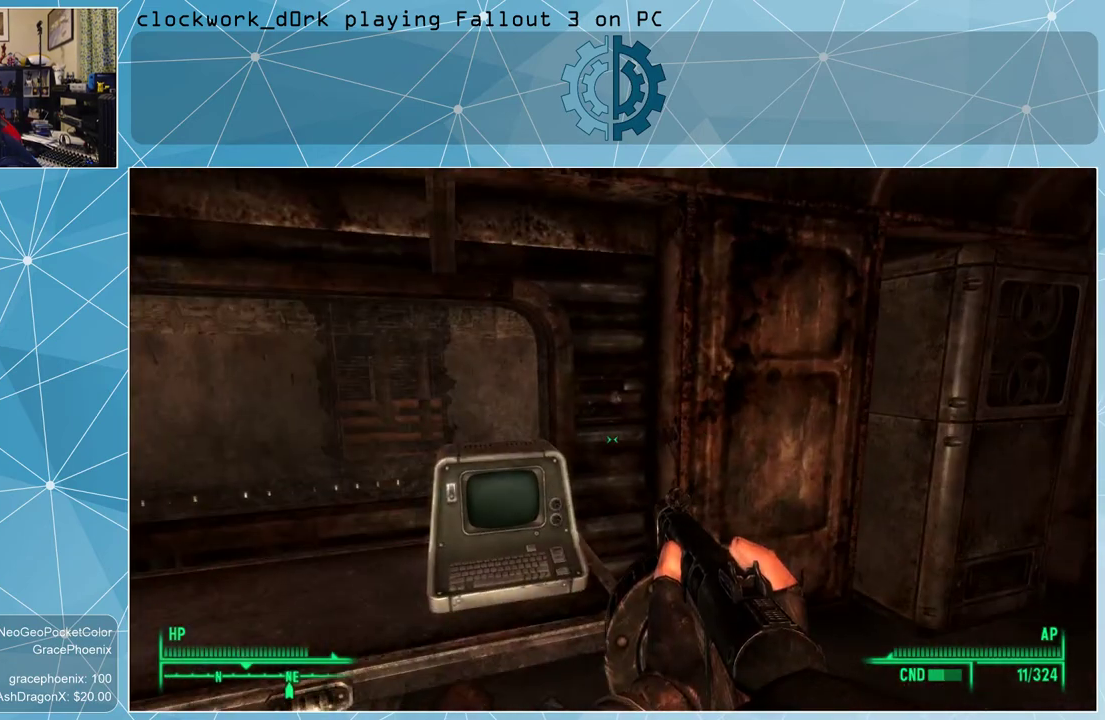
{"keys": [], "mouse": [], "events": []}
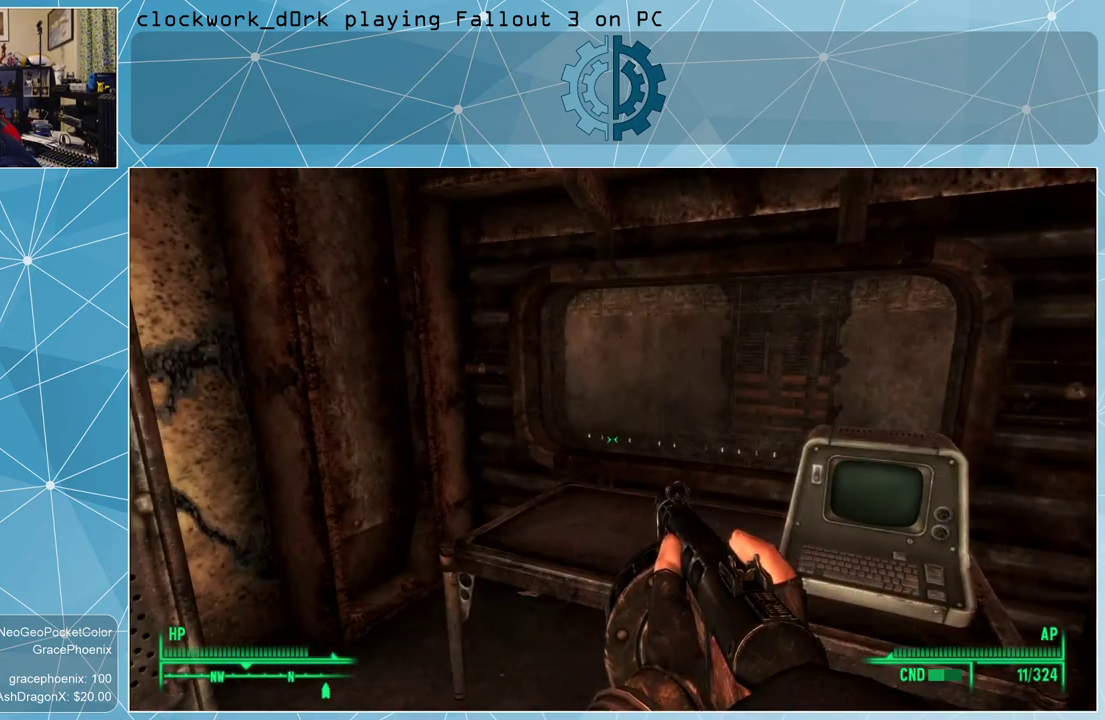
{"keys": [], "mouse": [], "events": []}
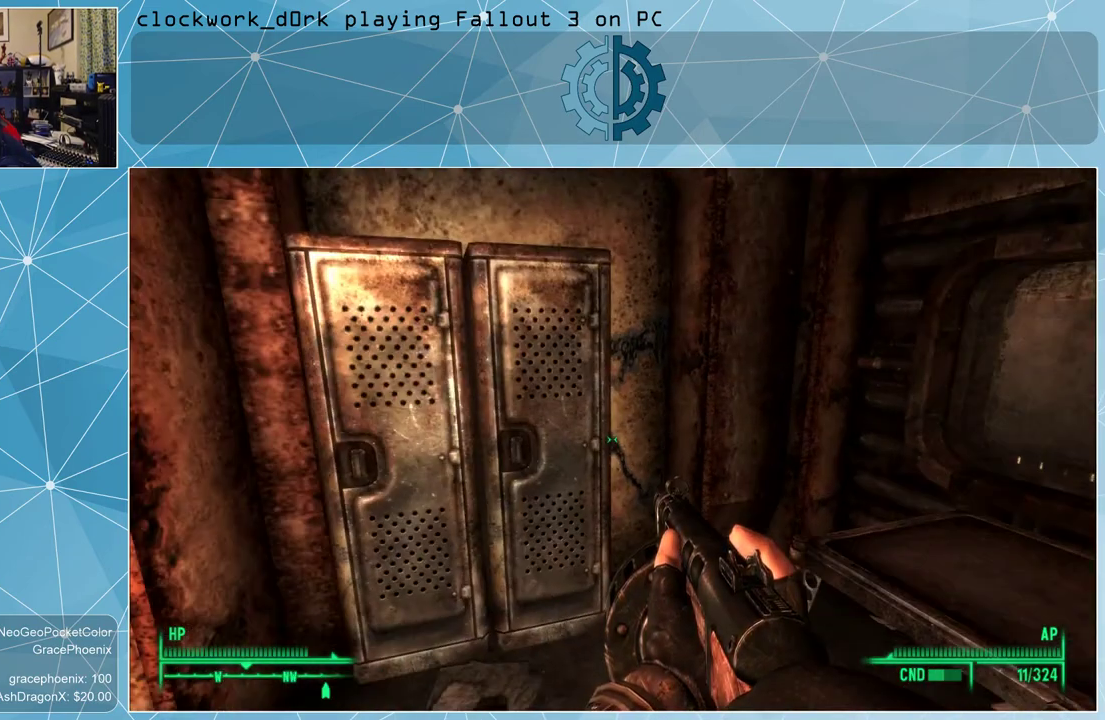
{"keys": [], "mouse": [], "events": []}
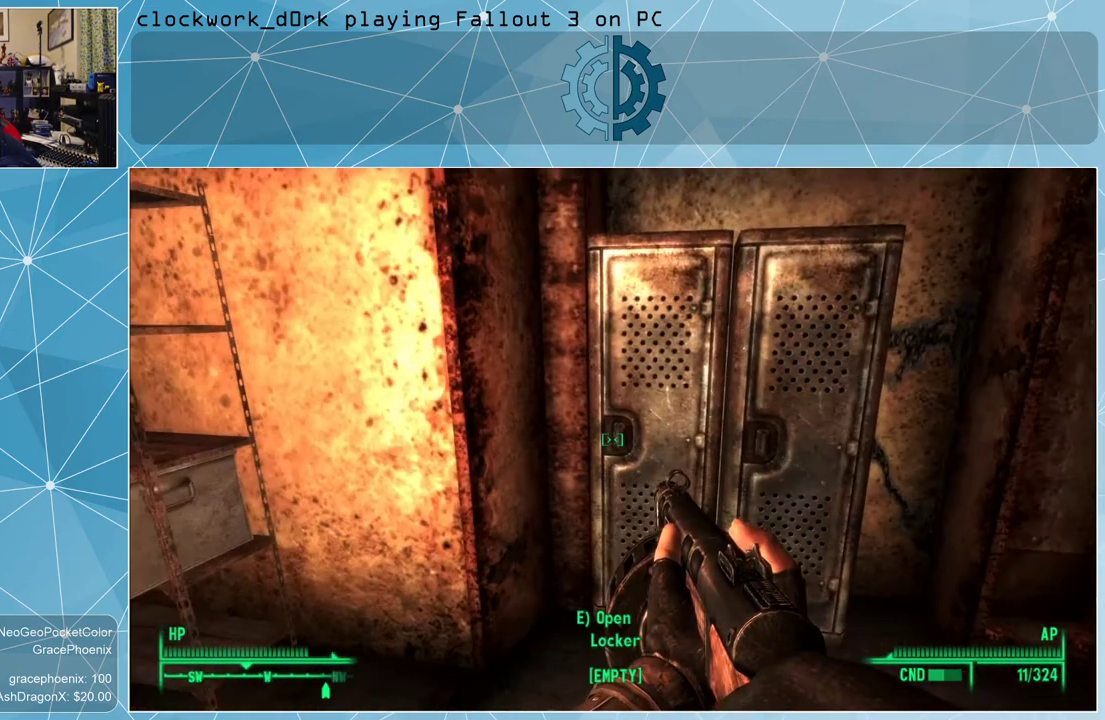
{"keys": [], "mouse": [], "events": []}
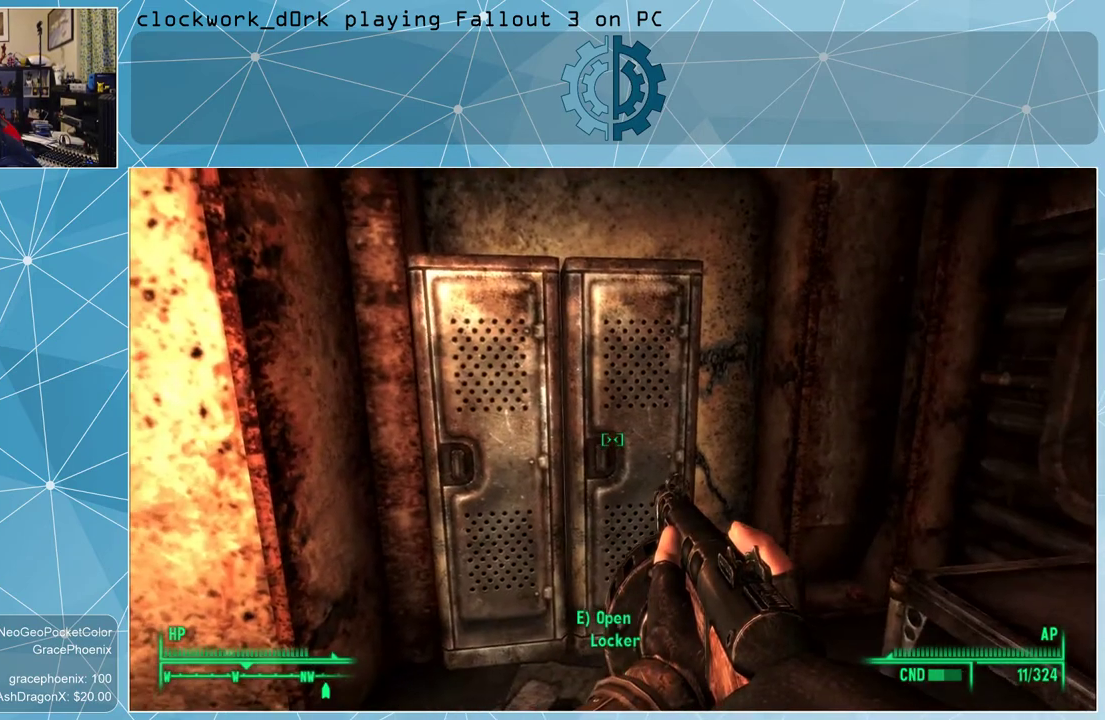
{"keys": [], "mouse": [], "events": []}
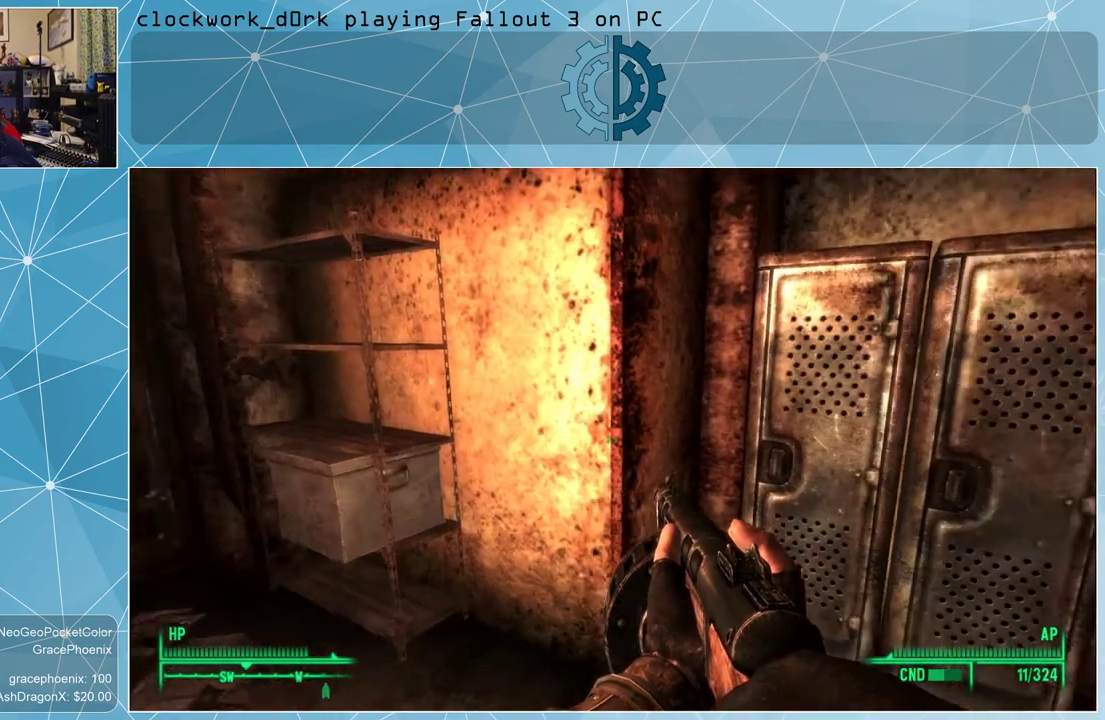
{"keys": ["e"], "mouse": [], "events": [[434, "e", "down"]]}
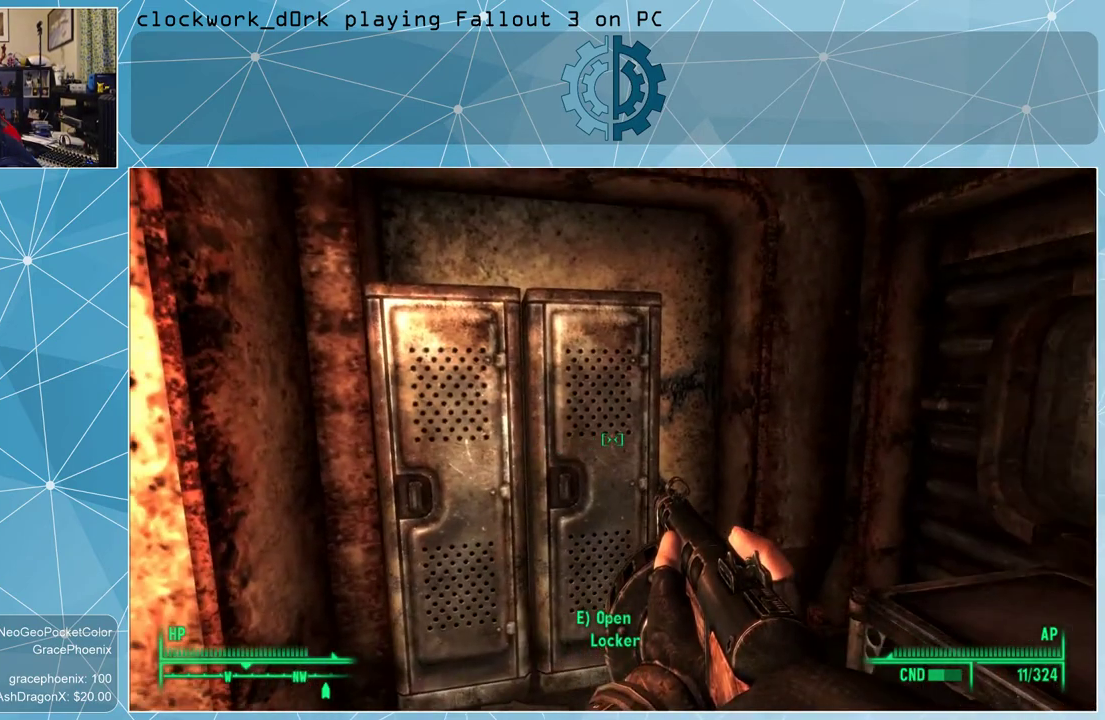
{"keys": [], "mouse": [], "events": [[34, "e", "up"]]}
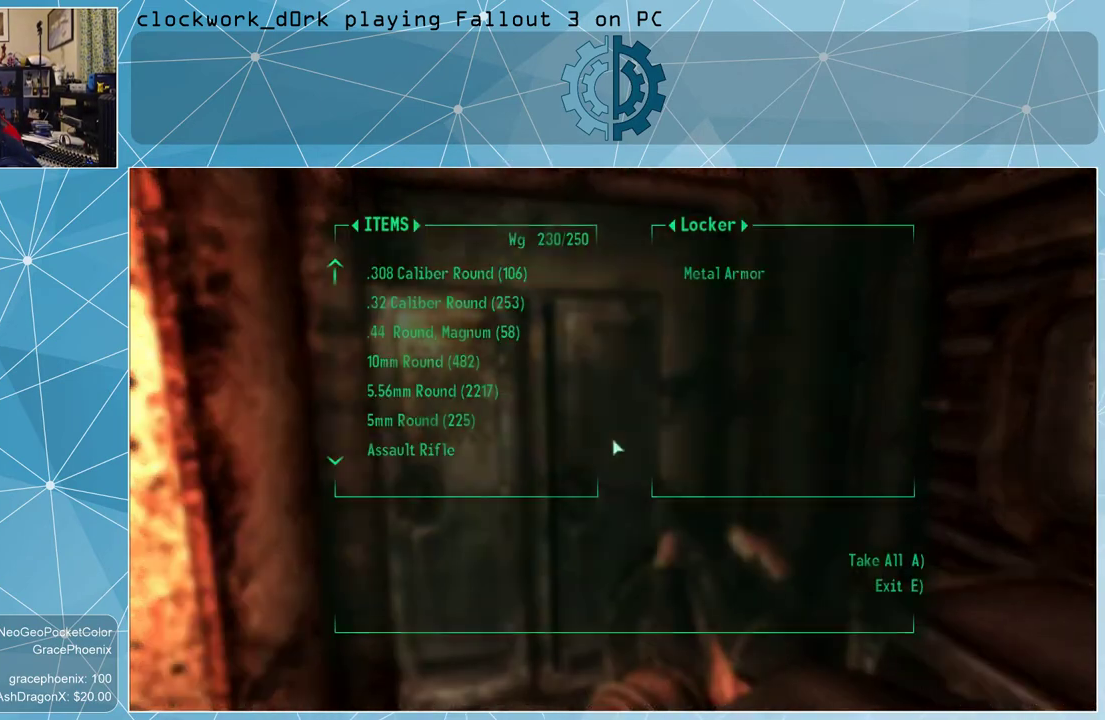
{"keys": [], "mouse": [], "events": []}
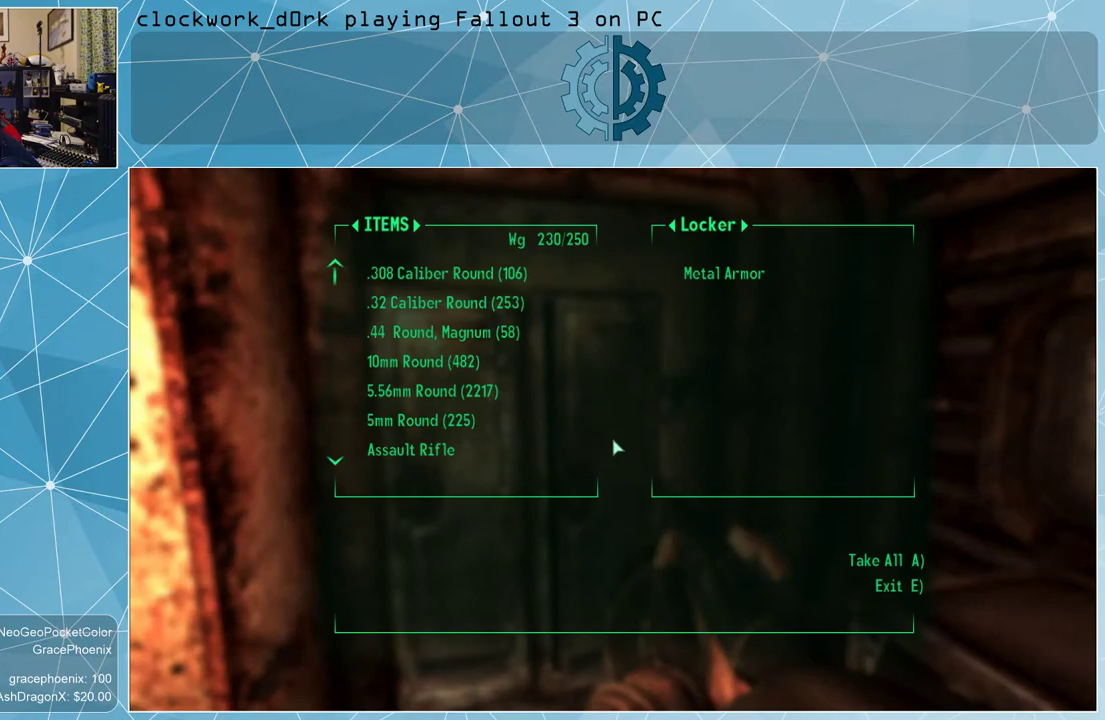
{"keys": [], "mouse": [], "events": [[100, "e", "down"], [200, "e", "up"]]}
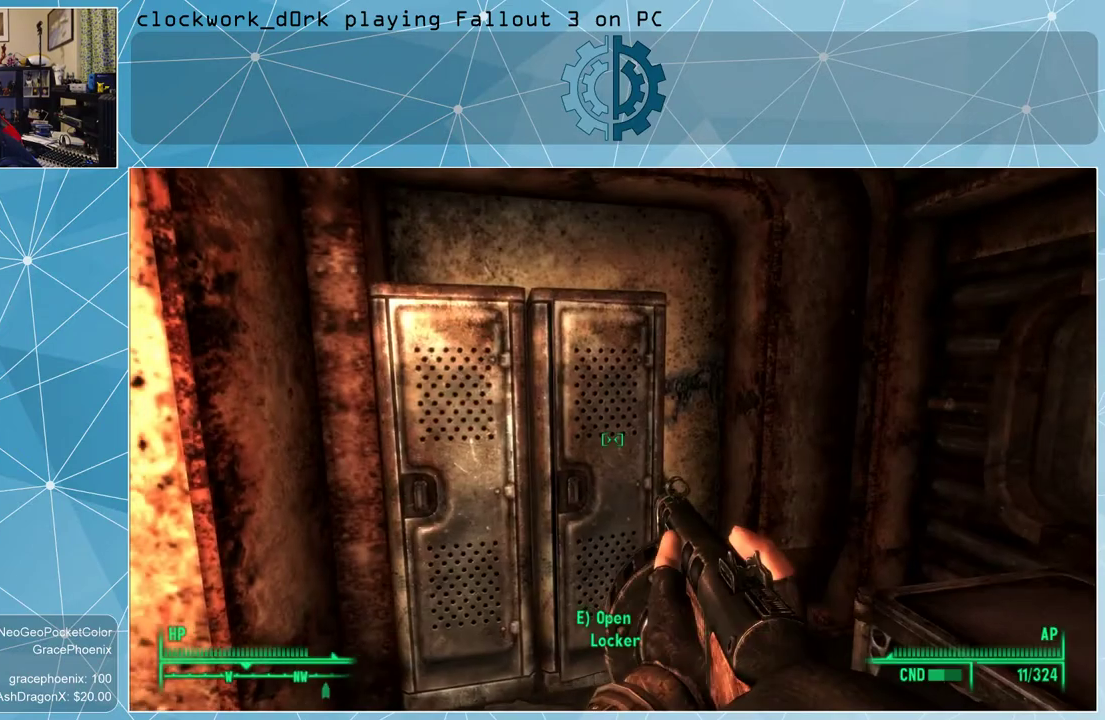
{"keys": ["w"], "mouse": [], "events": [[367, "w", "down"]]}
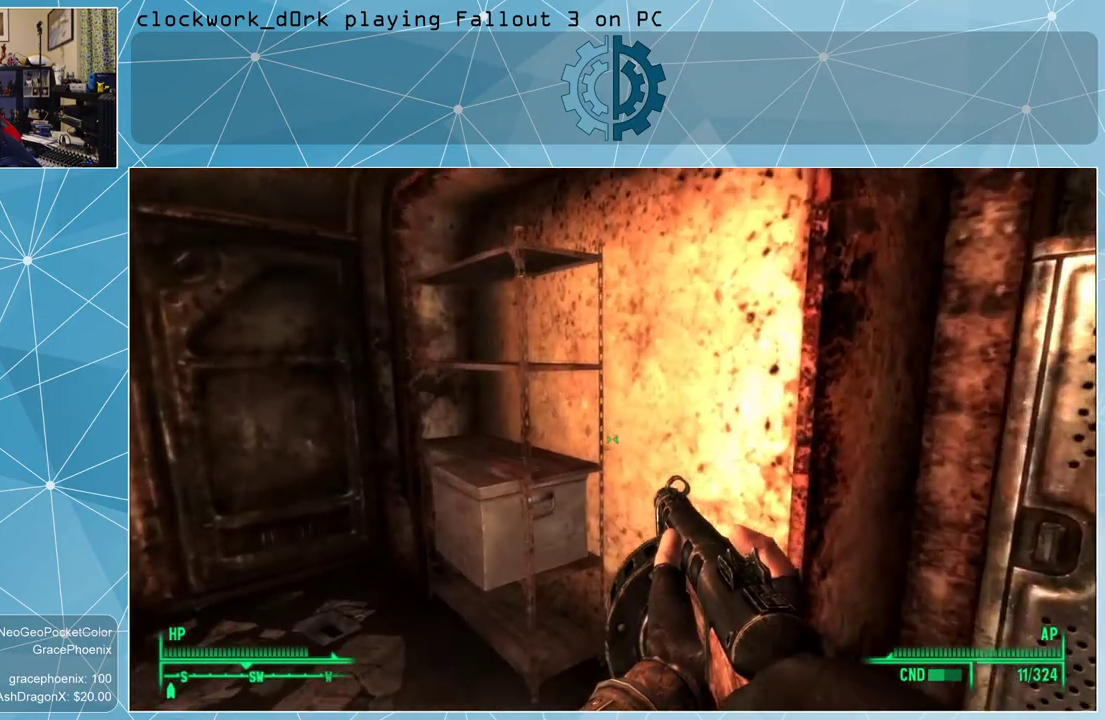
{"keys": [], "mouse": [], "events": [[267, "w", "up"]]}
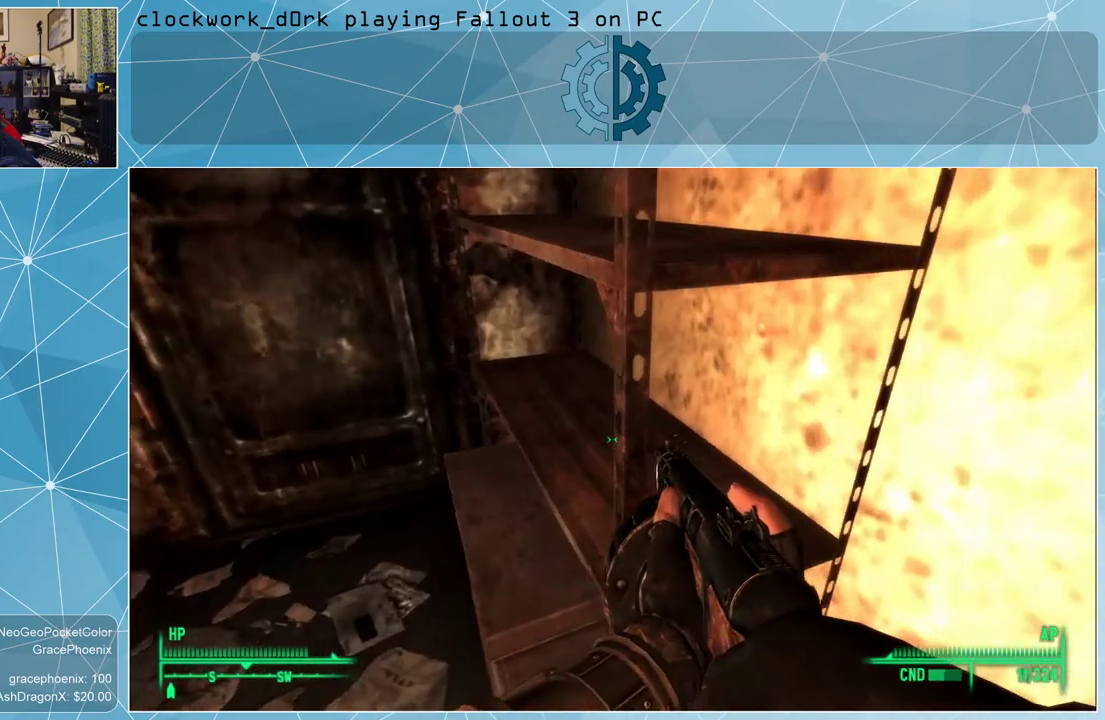
{"keys": ["a", "w"], "mouse": [], "events": [[334, "a", "down"], [434, "w", "down"]]}
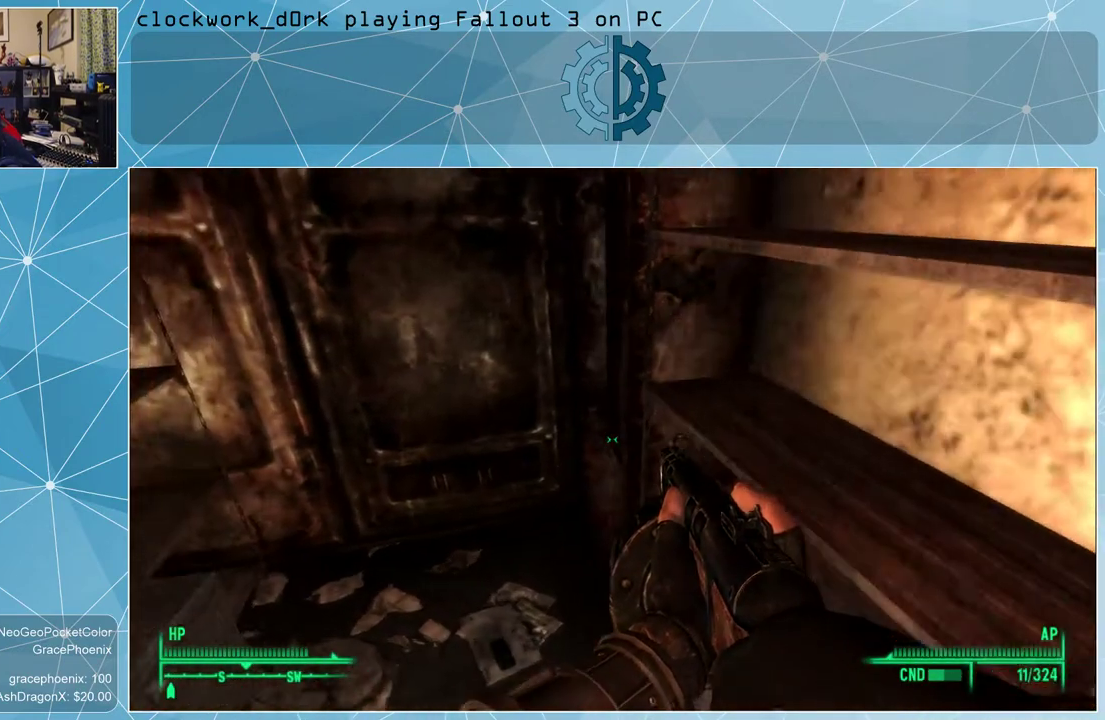
{"keys": [], "mouse": [], "events": [[67, "a", "up"], [134, "w", "up"]]}
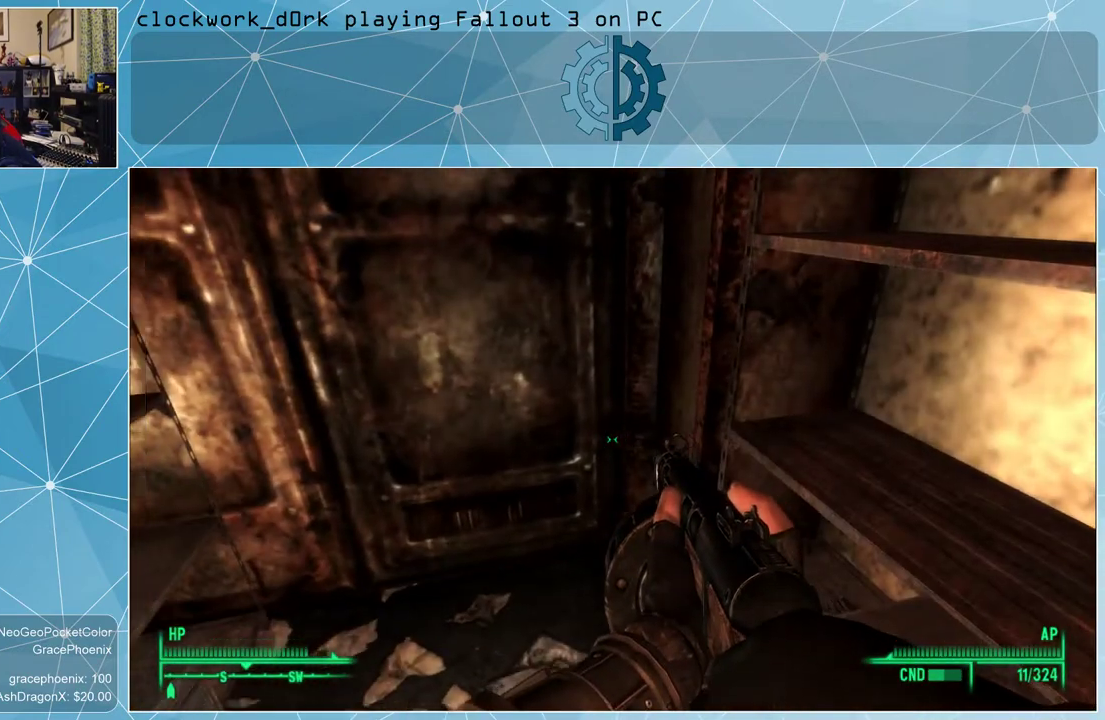
{"keys": [], "mouse": [], "events": []}
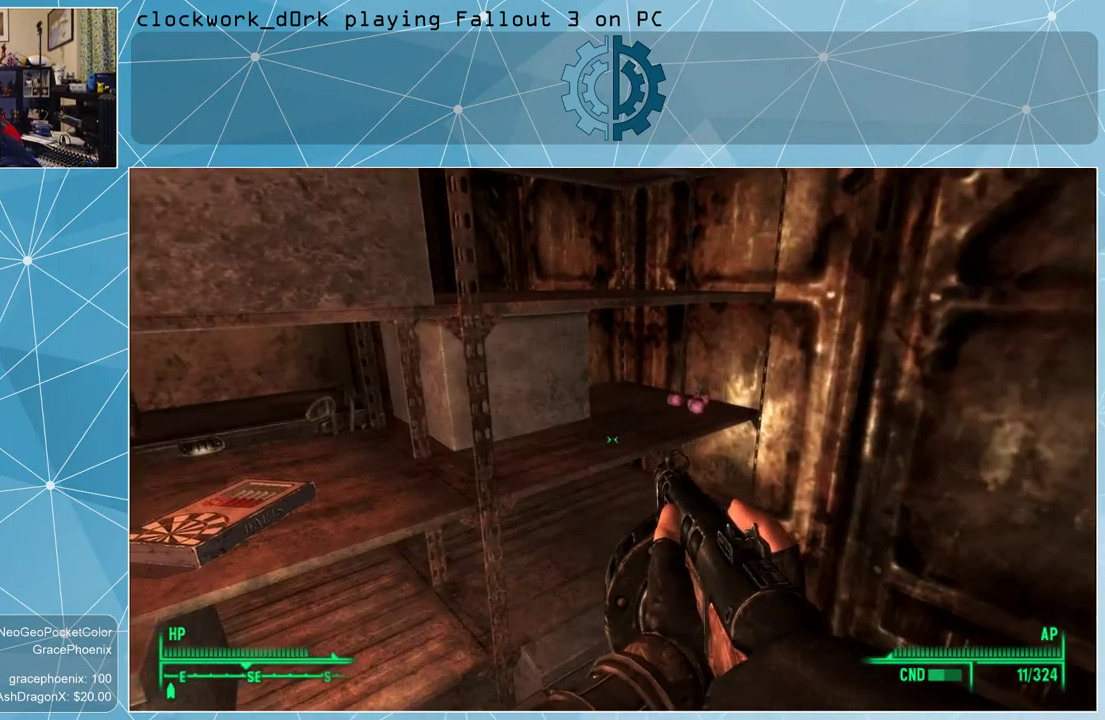
{"keys": [], "mouse": [], "events": []}
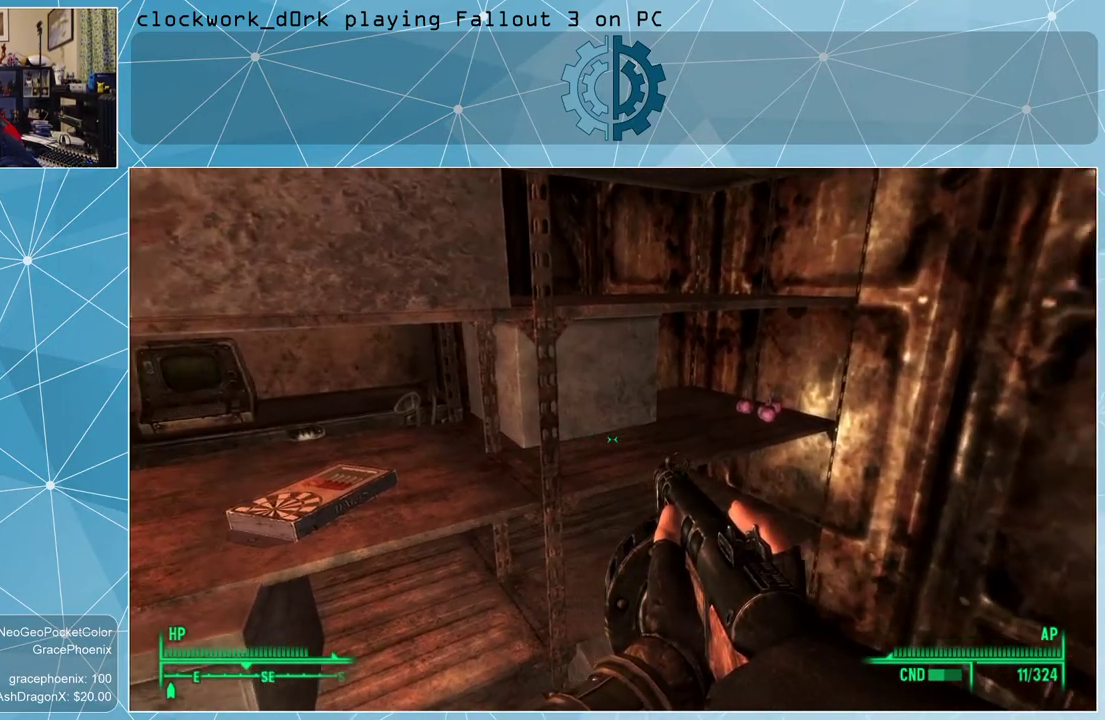
{"keys": [], "mouse": [], "events": []}
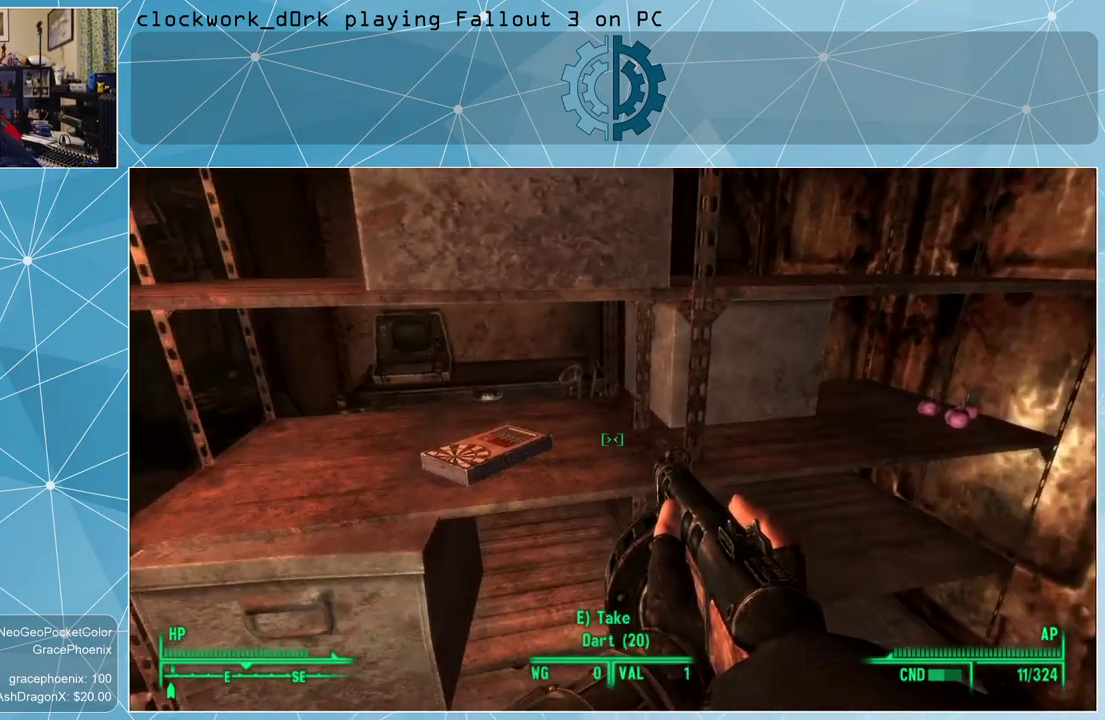
{"keys": [], "mouse": [], "events": []}
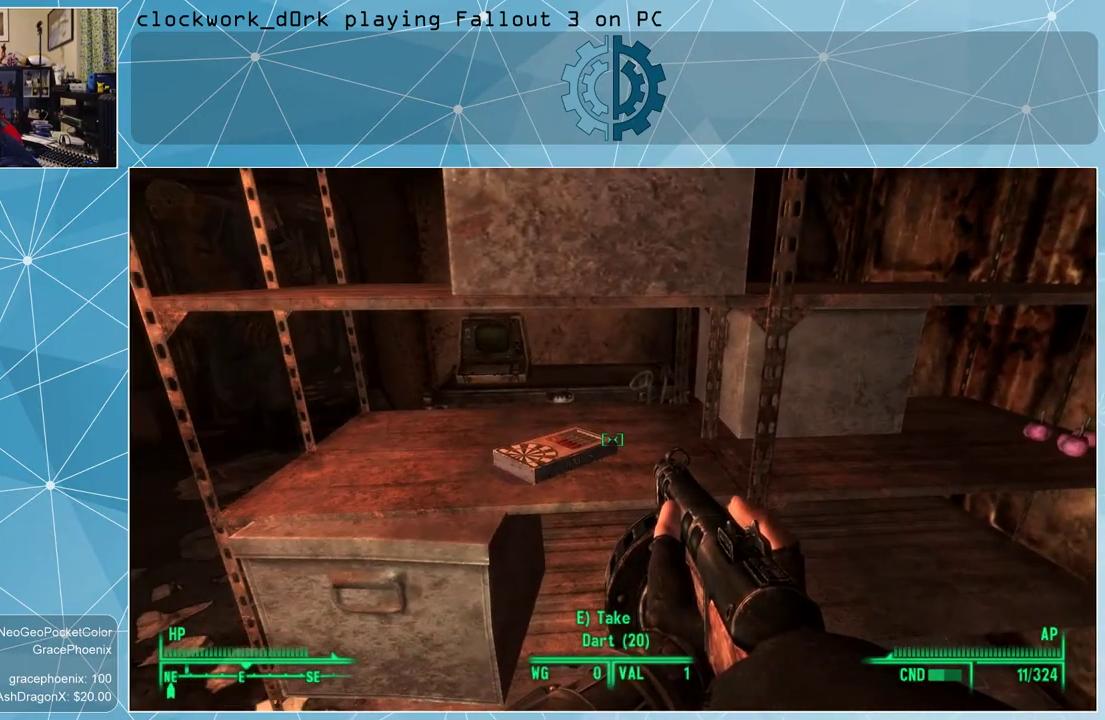
{"keys": [], "mouse": [], "events": [[334, "e", "down"], [434, "e", "up"]]}
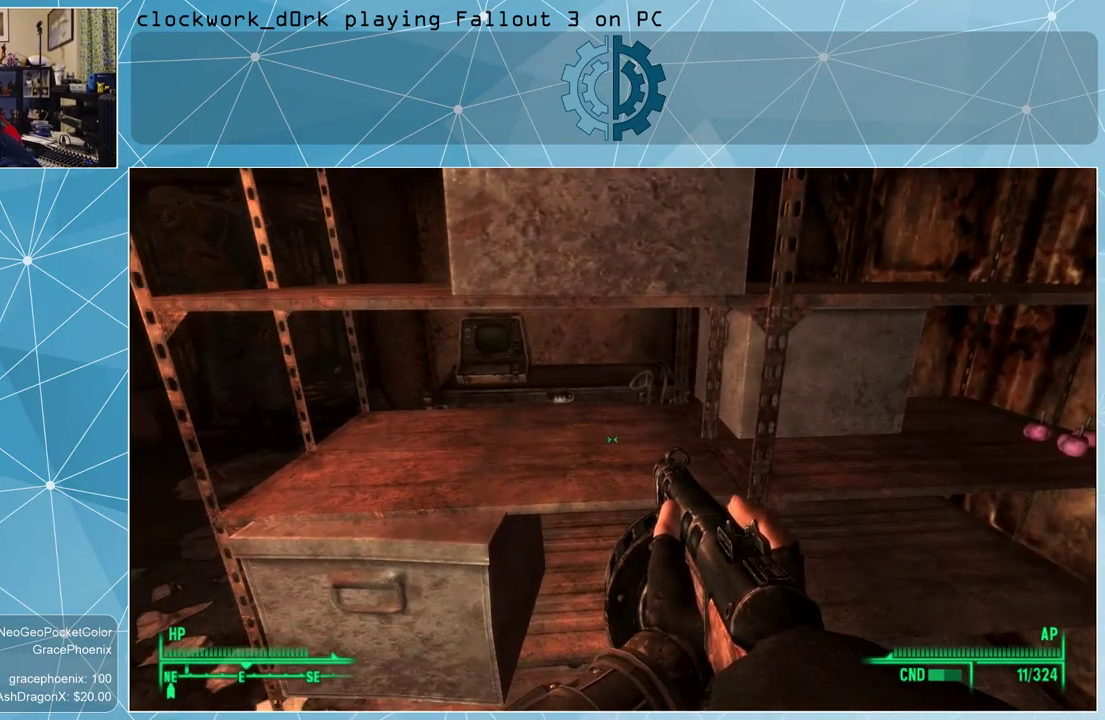
{"keys": ["a"], "mouse": [], "events": [[467, "a", "down"]]}
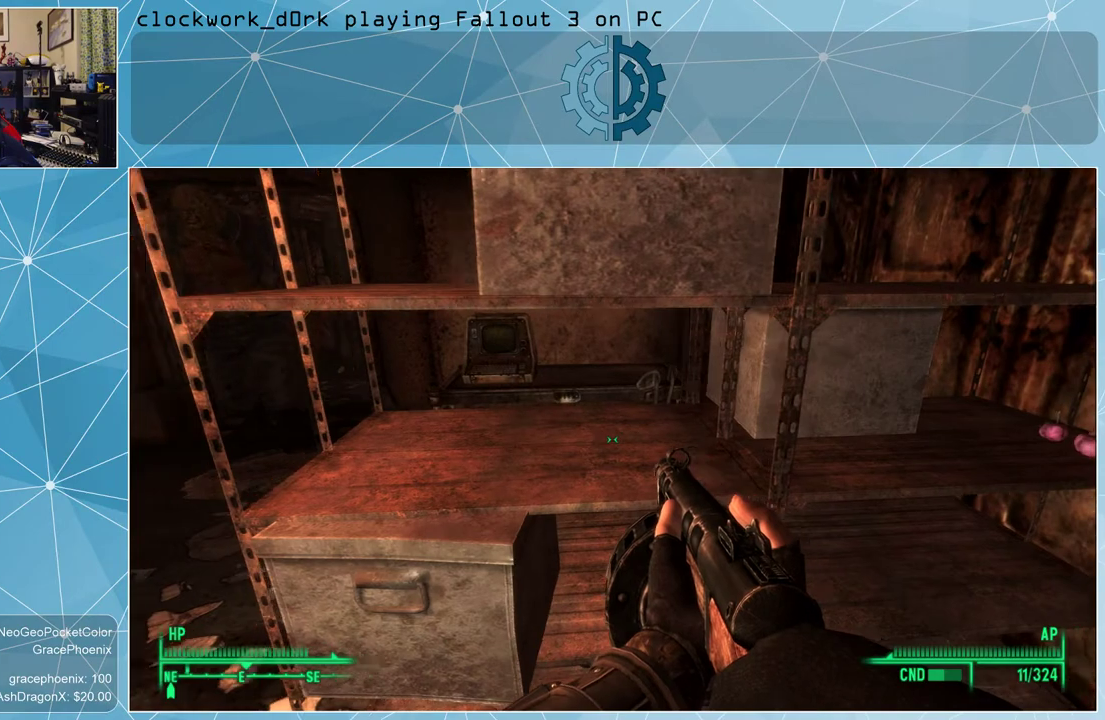
{"keys": ["a", "w"], "mouse": [], "events": [[200, "a", "up"], [367, "a", "down"], [500, "w", "down"]]}
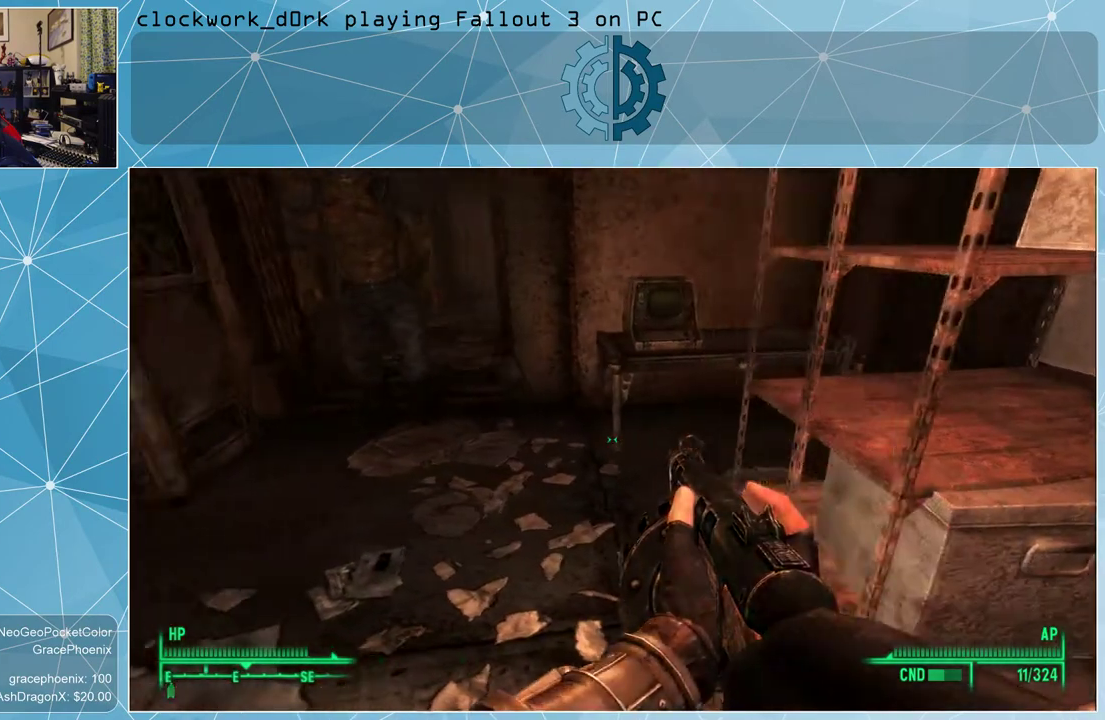
{"keys": ["w"], "mouse": [], "events": [[234, "a", "up"]]}
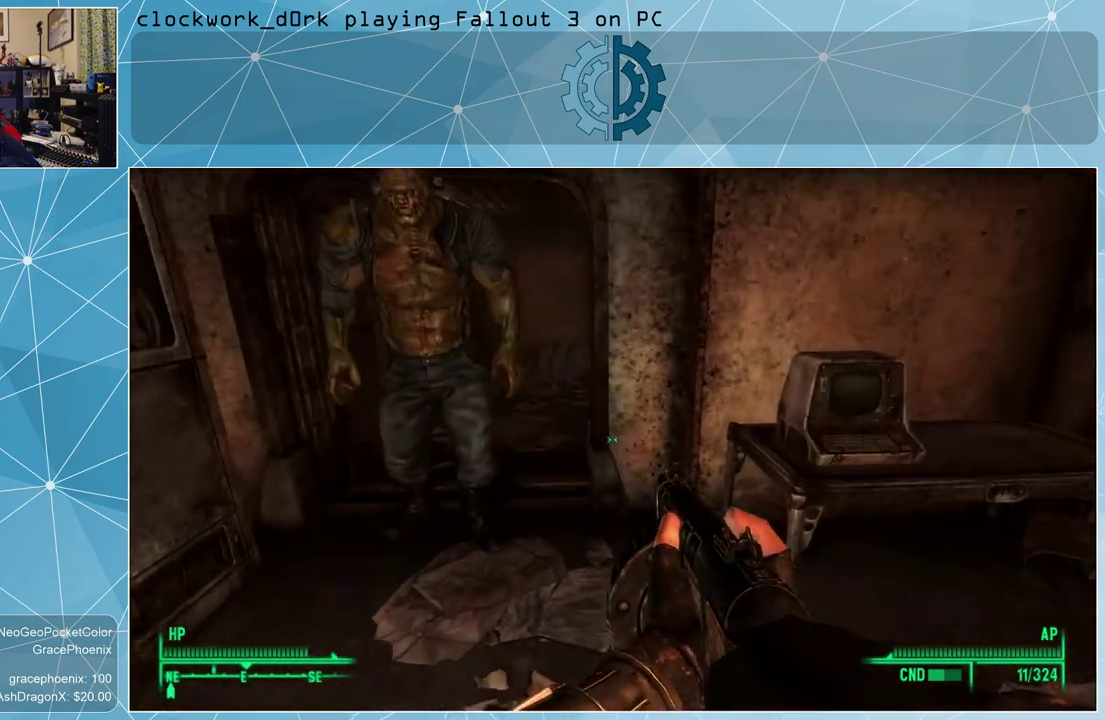
{"keys": [], "mouse": [], "events": [[34, "r", "down"], [167, "r", "up"], [367, "w", "up"]]}
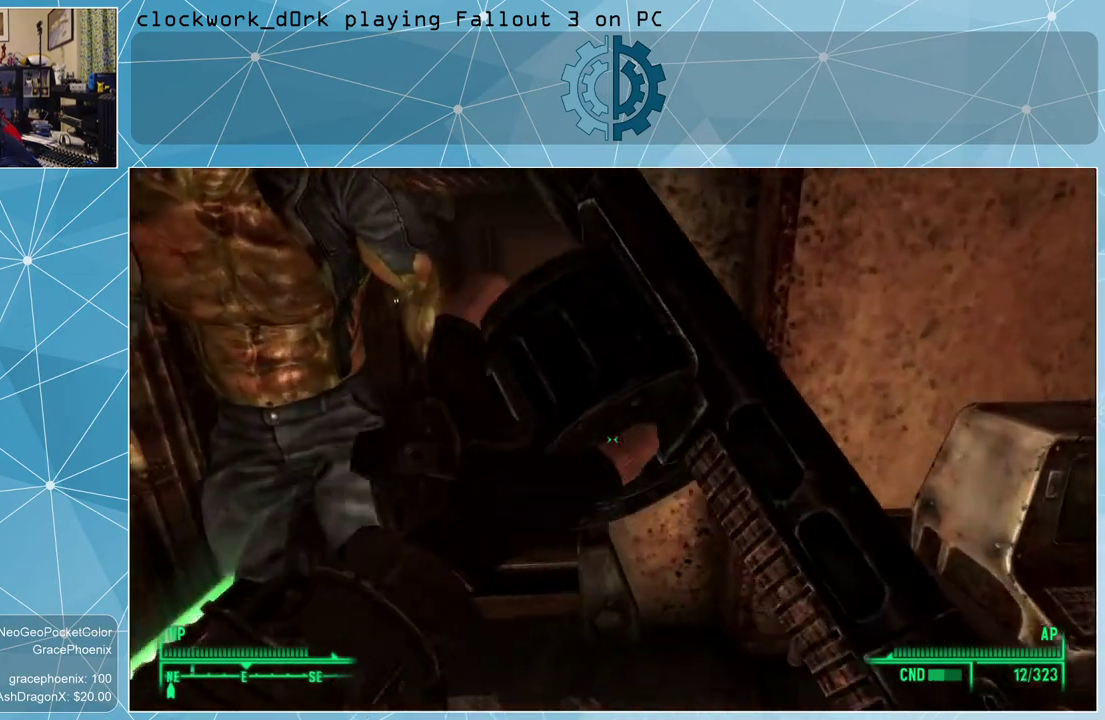
{"keys": [], "mouse": [], "events": []}
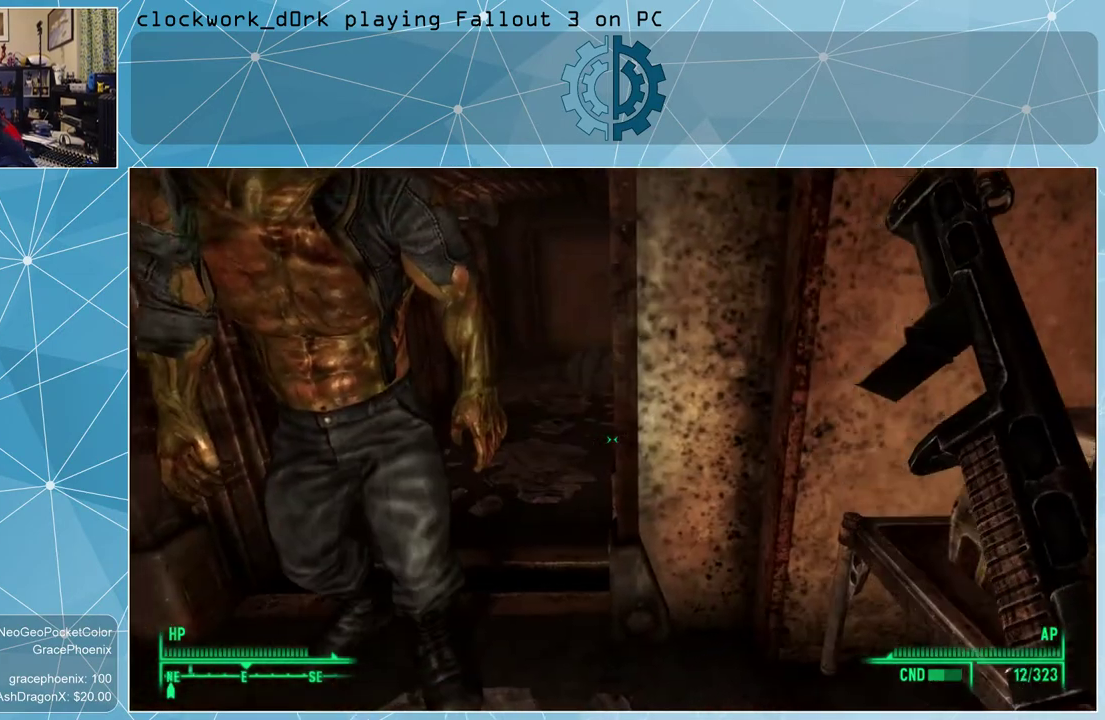
{"keys": [], "mouse": [], "events": []}
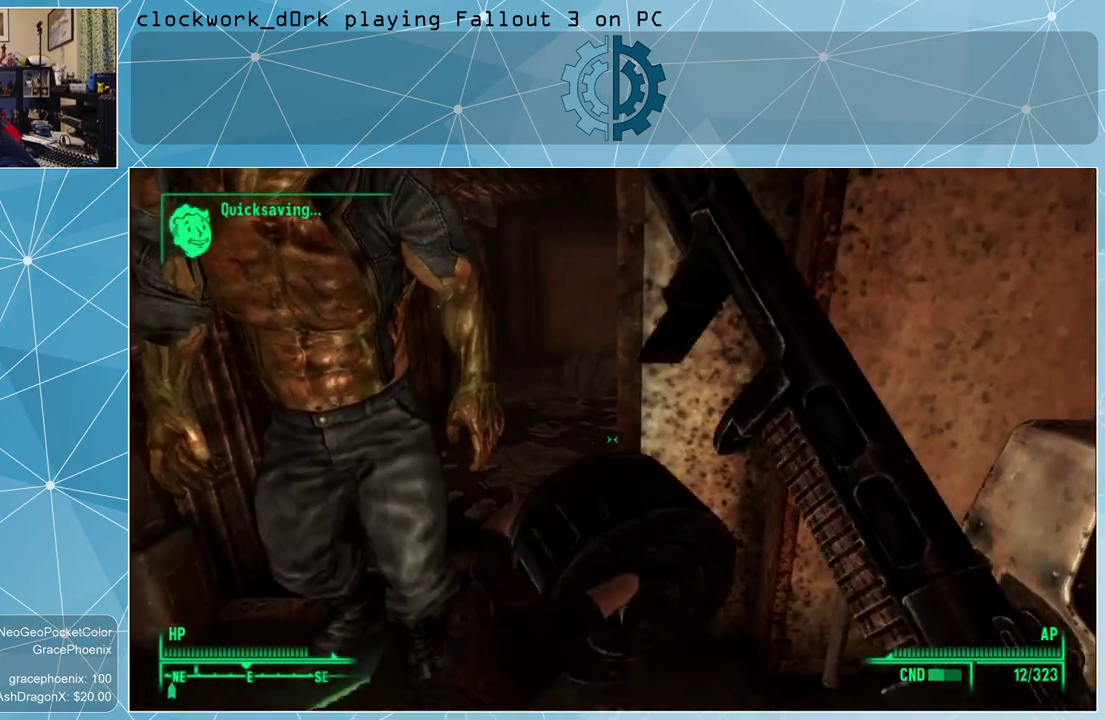
{"keys": ["w"], "mouse": [], "events": [[500, "w", "down"]]}
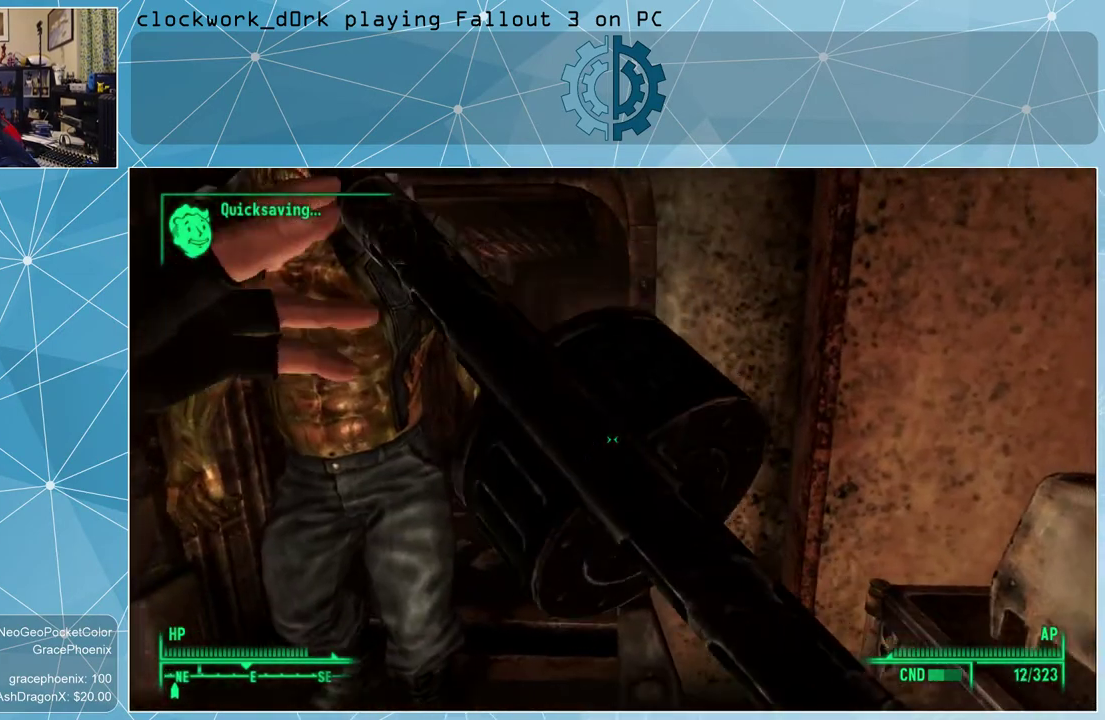
{"keys": ["w"], "mouse": [], "events": []}
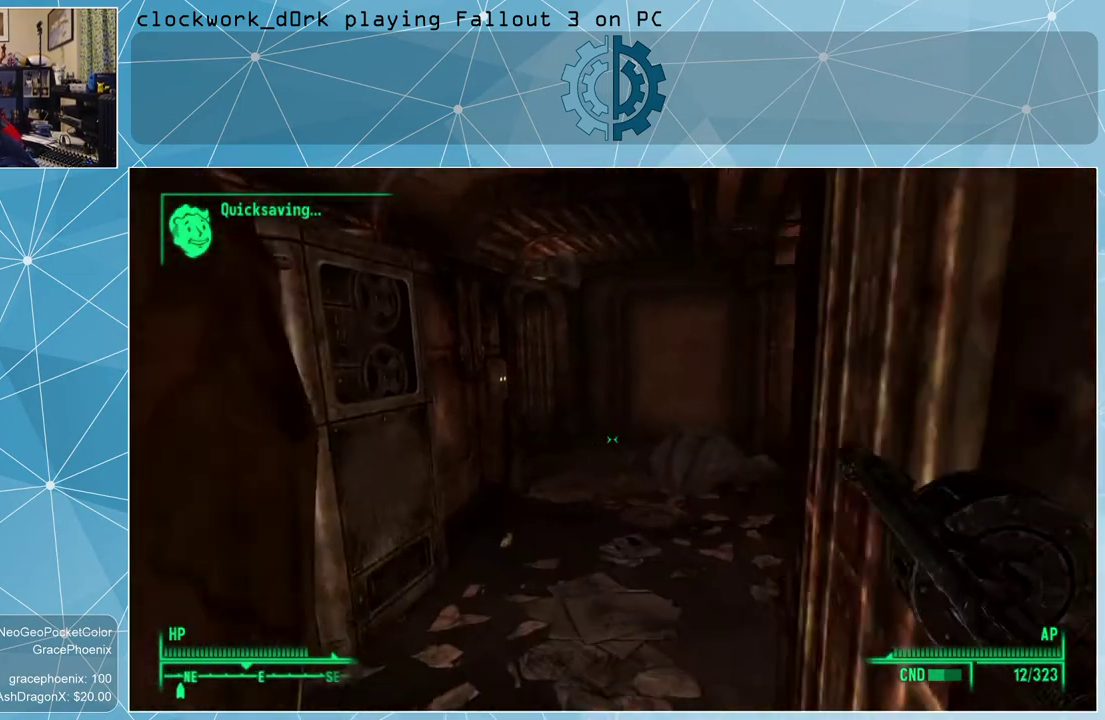
{"keys": ["a", "w"], "mouse": [], "events": [[167, "a", "down"]]}